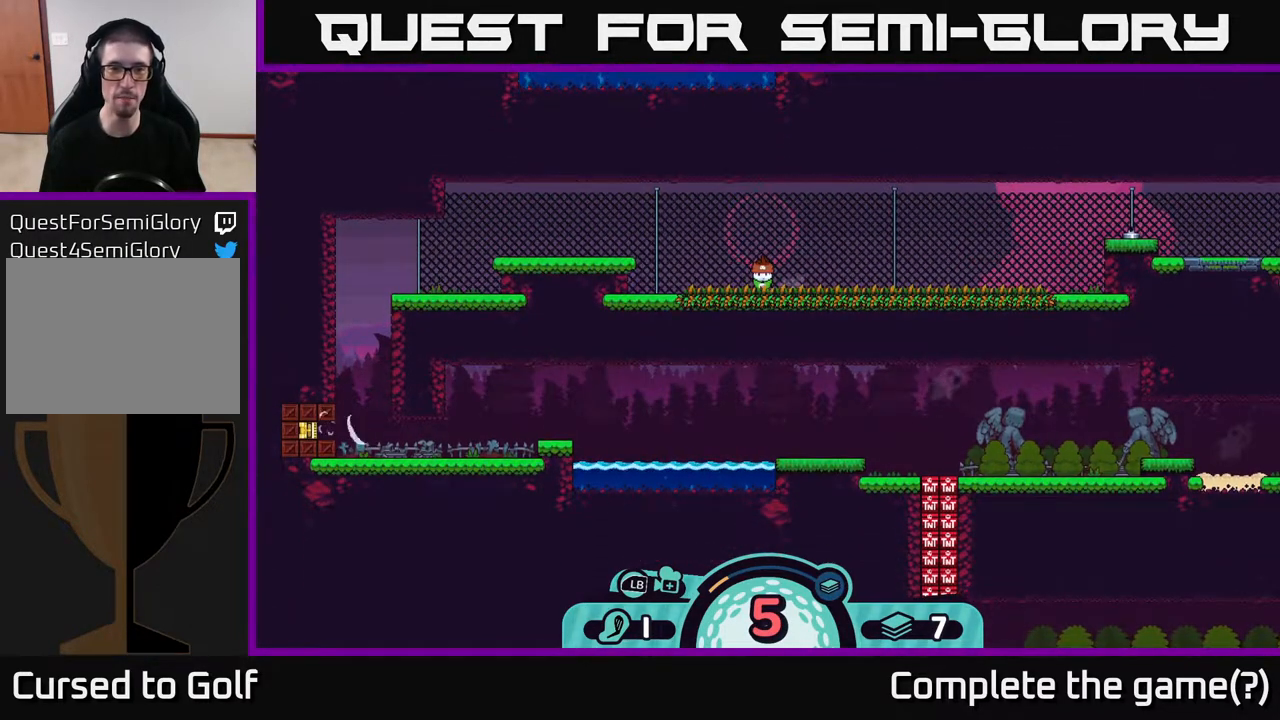
Gameplay with a controller (Xbox layout); each line is a JSON object with the inputs held at the frame after it. "events" lists button and stick changes between this image and that frame as [ms after this image, input, new state], when the widget could be followed in between.
{"buttons": [], "left_stick": "left", "right_stick": "center", "events": [[450, "left_stick", "left"]]}
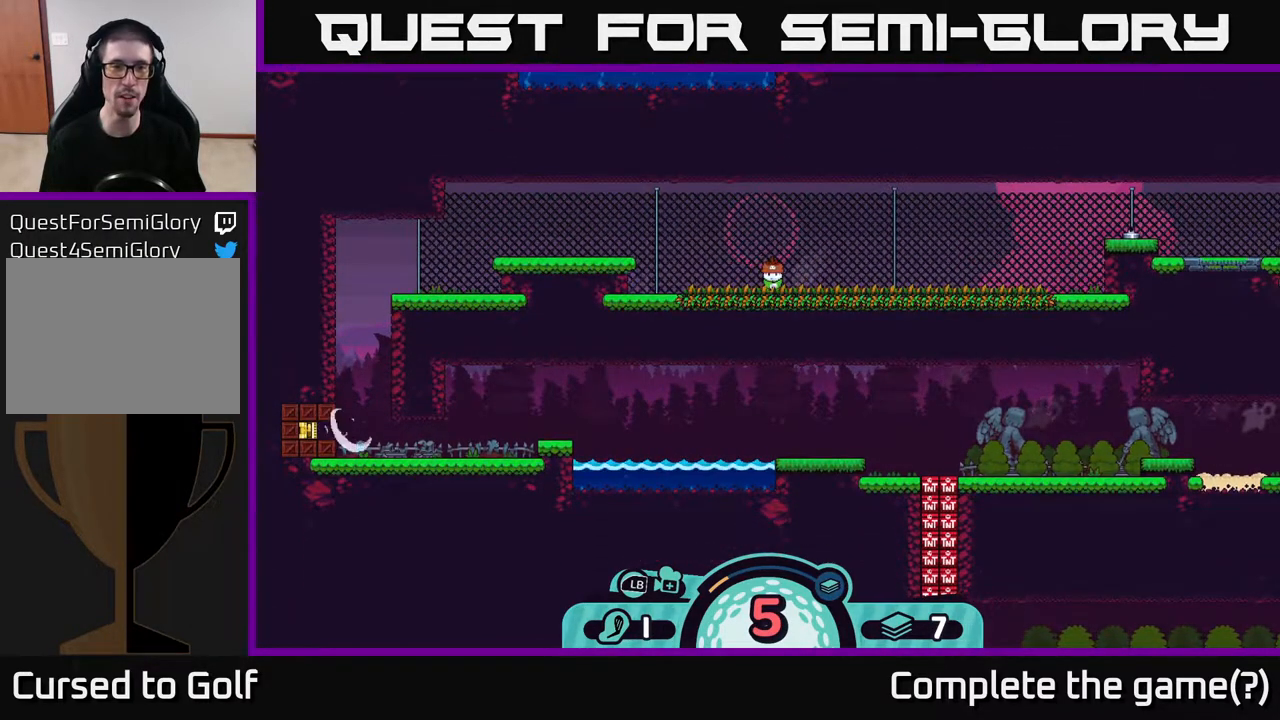
{"buttons": [], "left_stick": "left", "right_stick": "center", "events": [[100, "A", "down"], [183, "A", "up"]]}
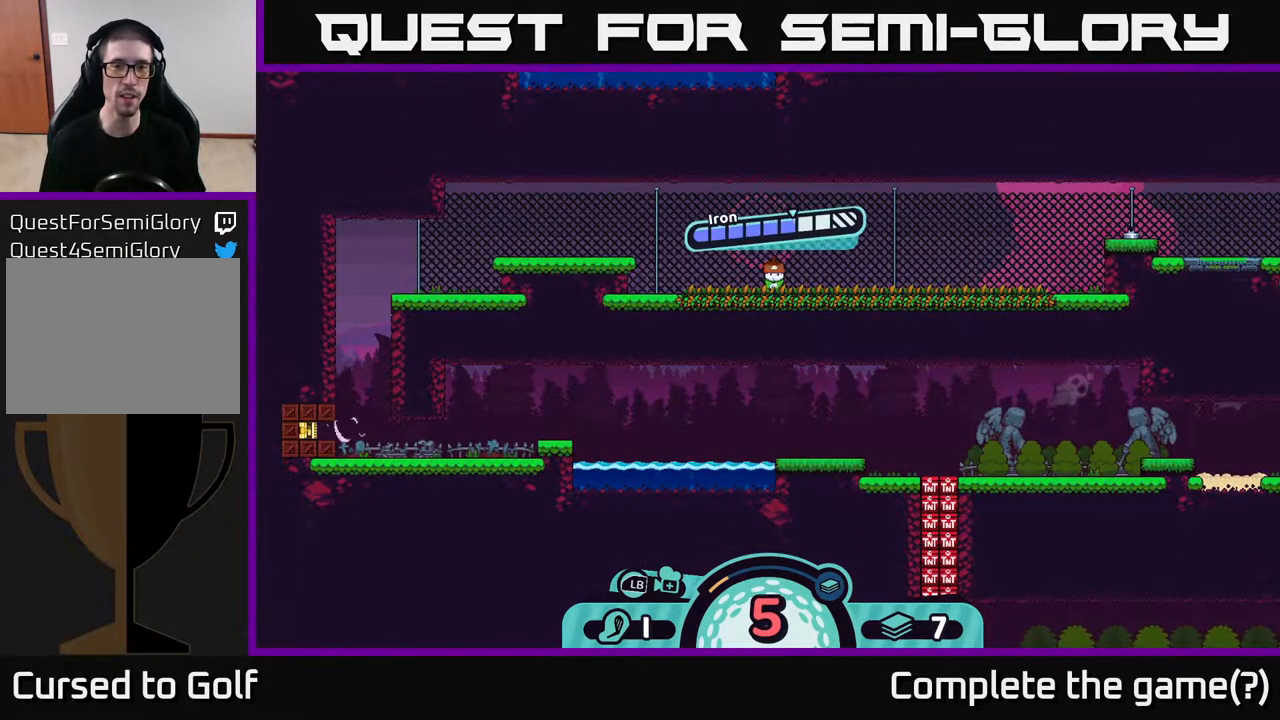
{"buttons": [], "left_stick": "left", "right_stick": "center", "events": [[300, "A", "down"], [483, "A", "up"]]}
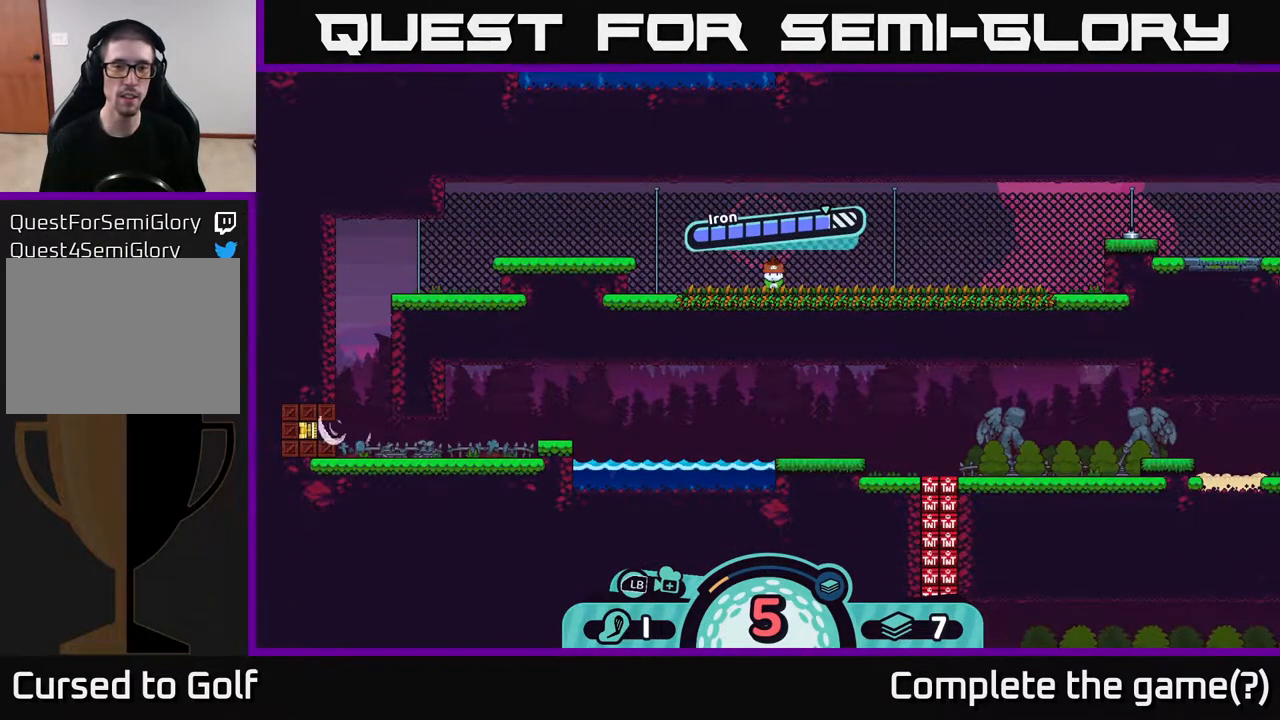
{"buttons": [], "left_stick": "center", "right_stick": "center", "events": [[283, "left_stick", "center"]]}
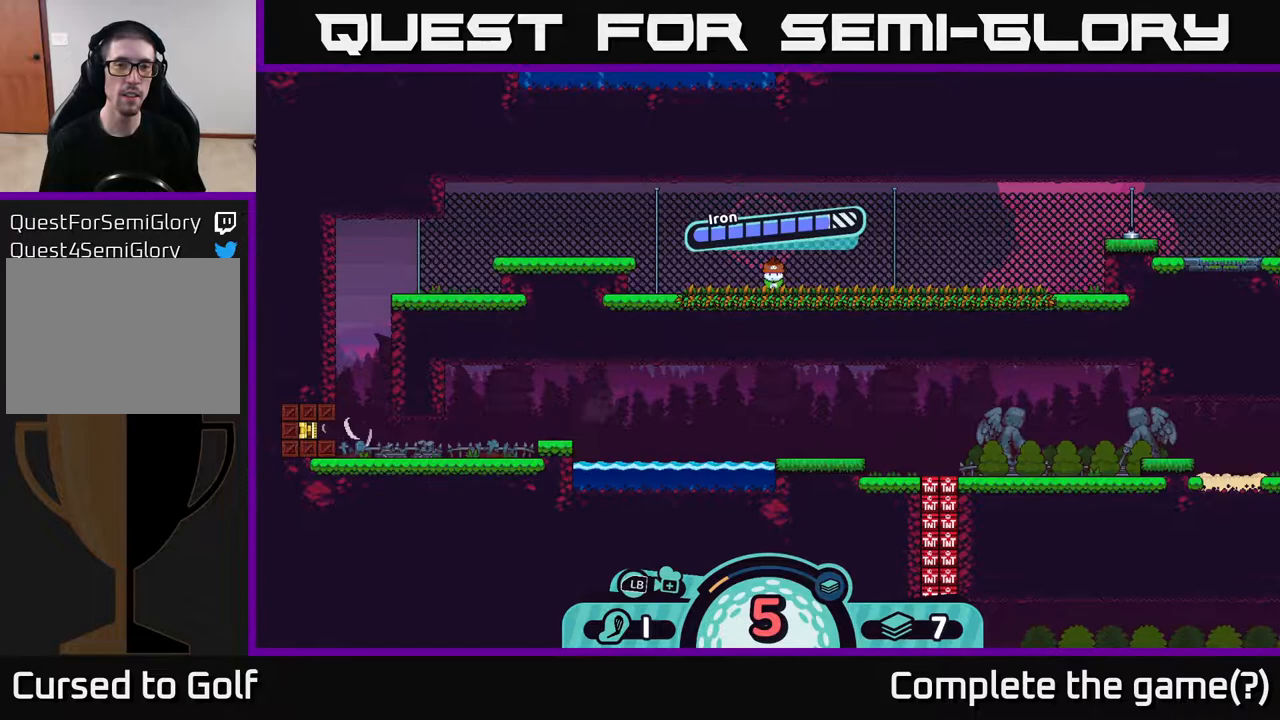
{"buttons": [], "left_stick": "center", "right_stick": "center", "events": []}
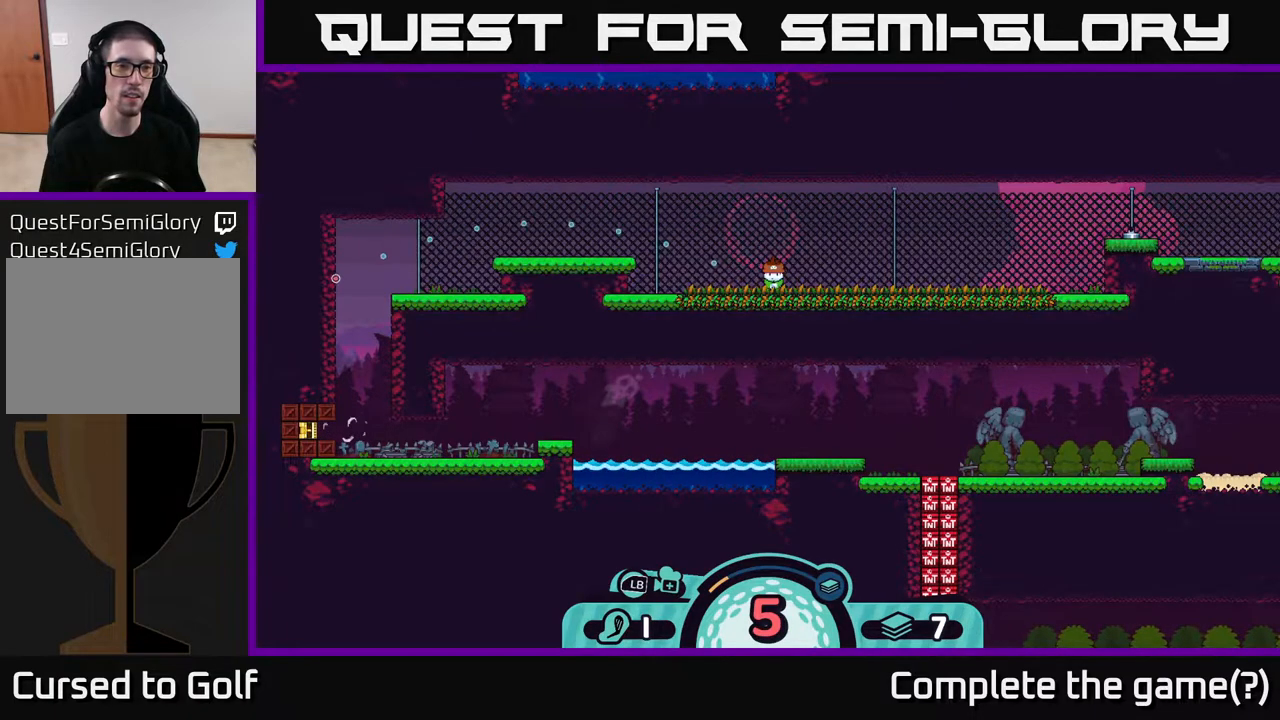
{"buttons": [], "left_stick": "center", "right_stick": "center", "events": []}
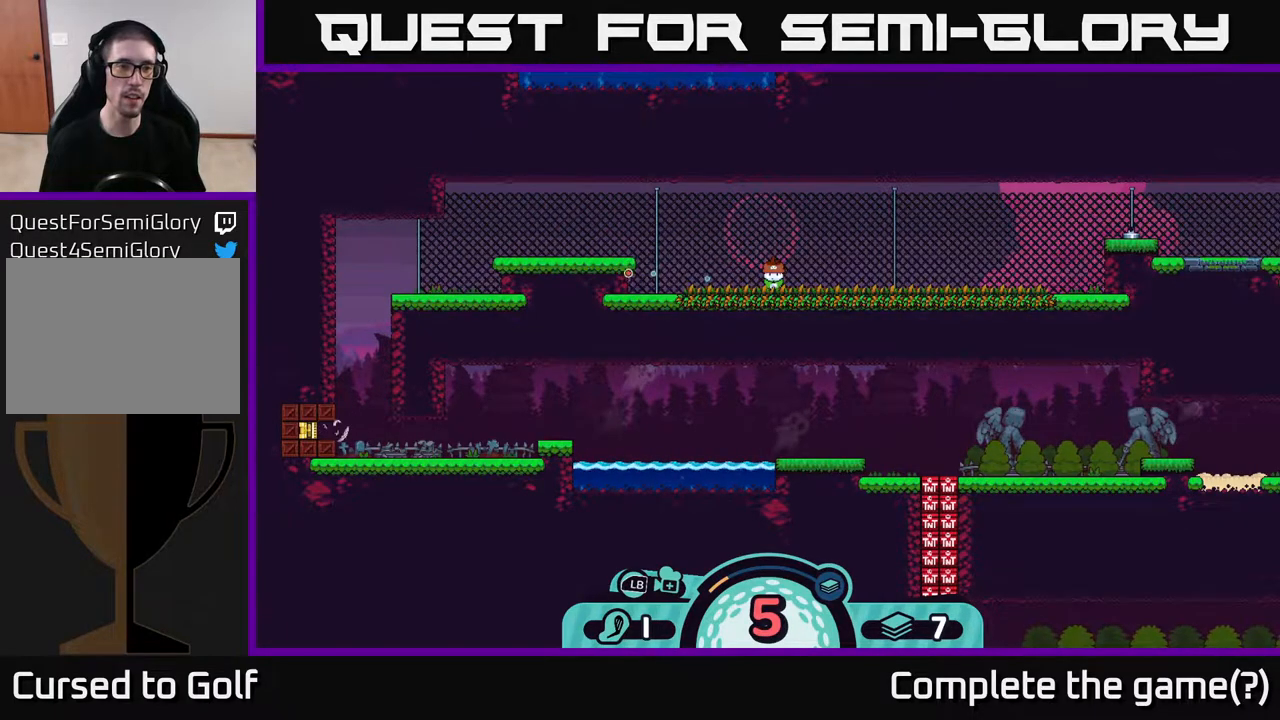
{"buttons": [], "left_stick": "center", "right_stick": "center", "events": []}
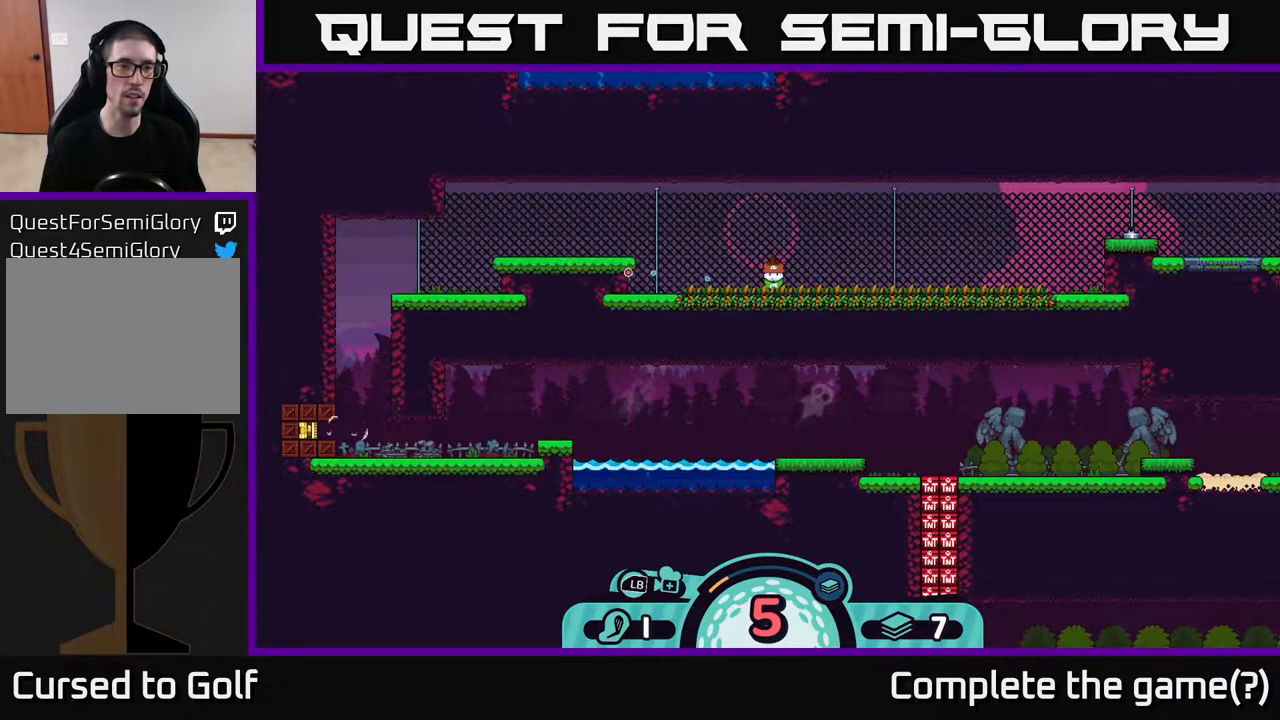
{"buttons": [], "left_stick": "center", "right_stick": "center", "events": []}
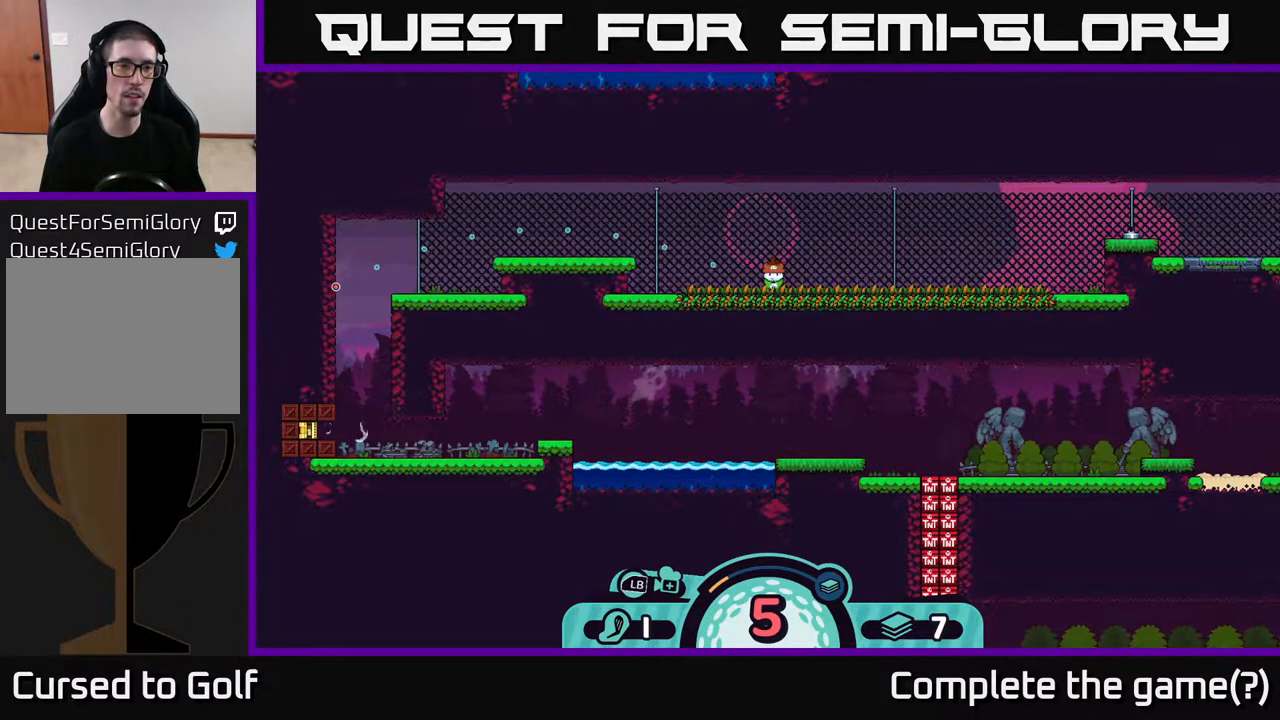
{"buttons": [], "left_stick": "center", "right_stick": "center", "events": [[17, "A", "down"], [100, "A", "up"]]}
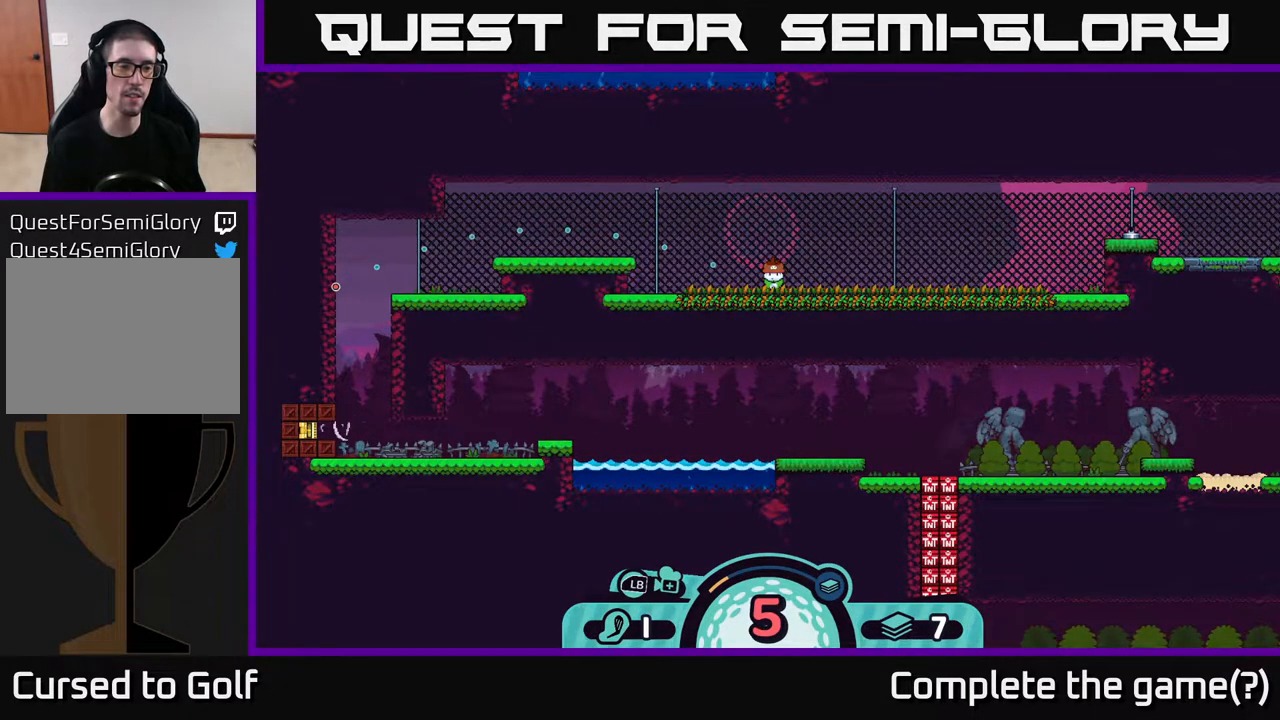
{"buttons": [], "left_stick": "center", "right_stick": "center", "events": []}
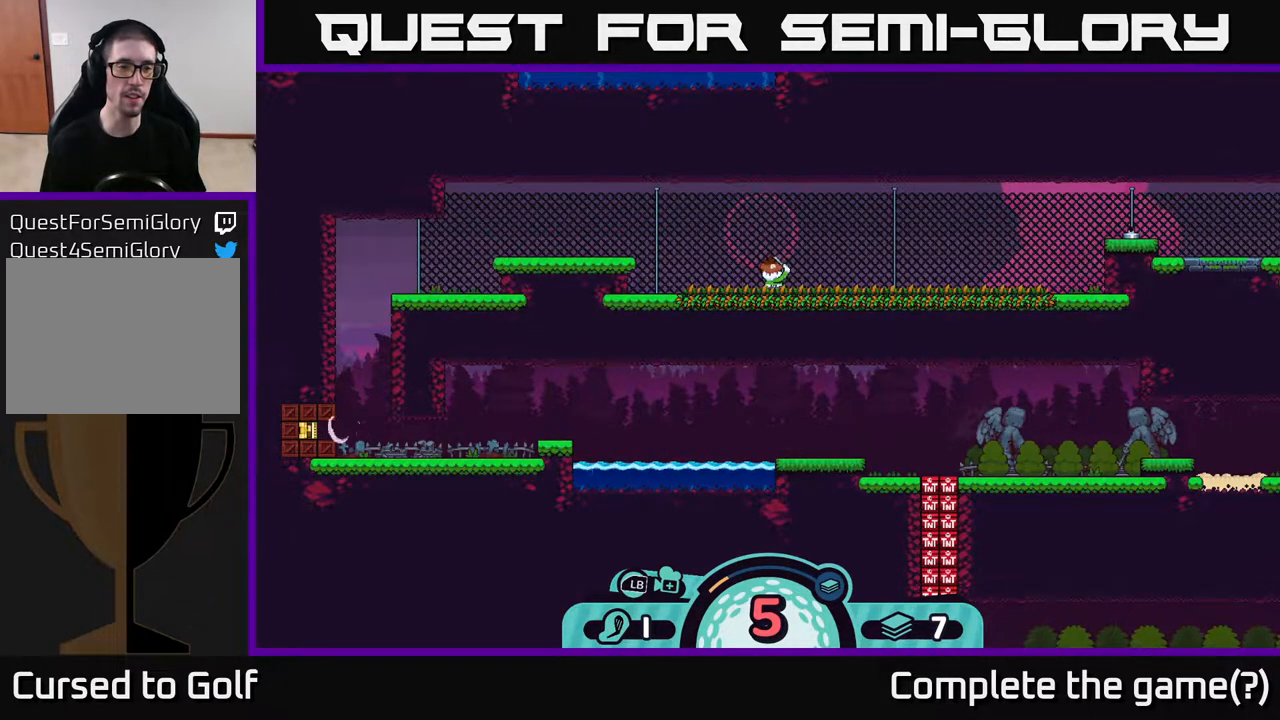
{"buttons": [], "left_stick": "center", "right_stick": "center", "events": []}
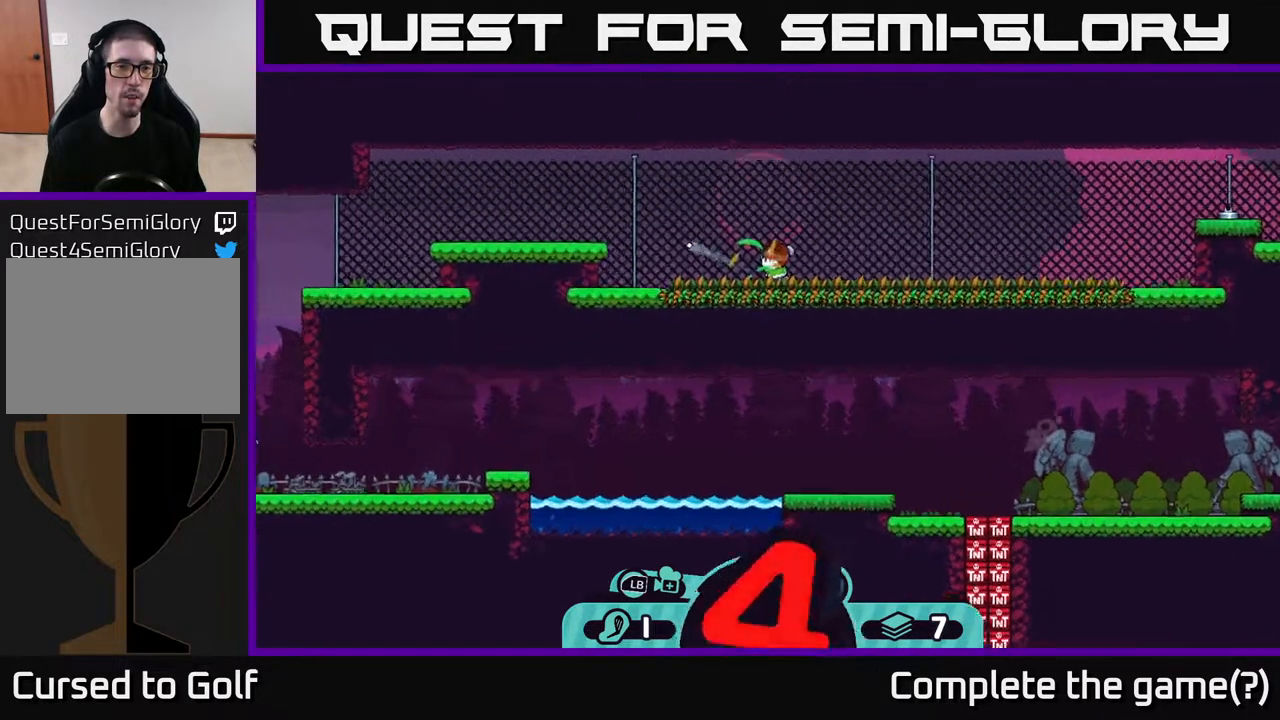
{"buttons": [], "left_stick": "center", "right_stick": "center", "events": []}
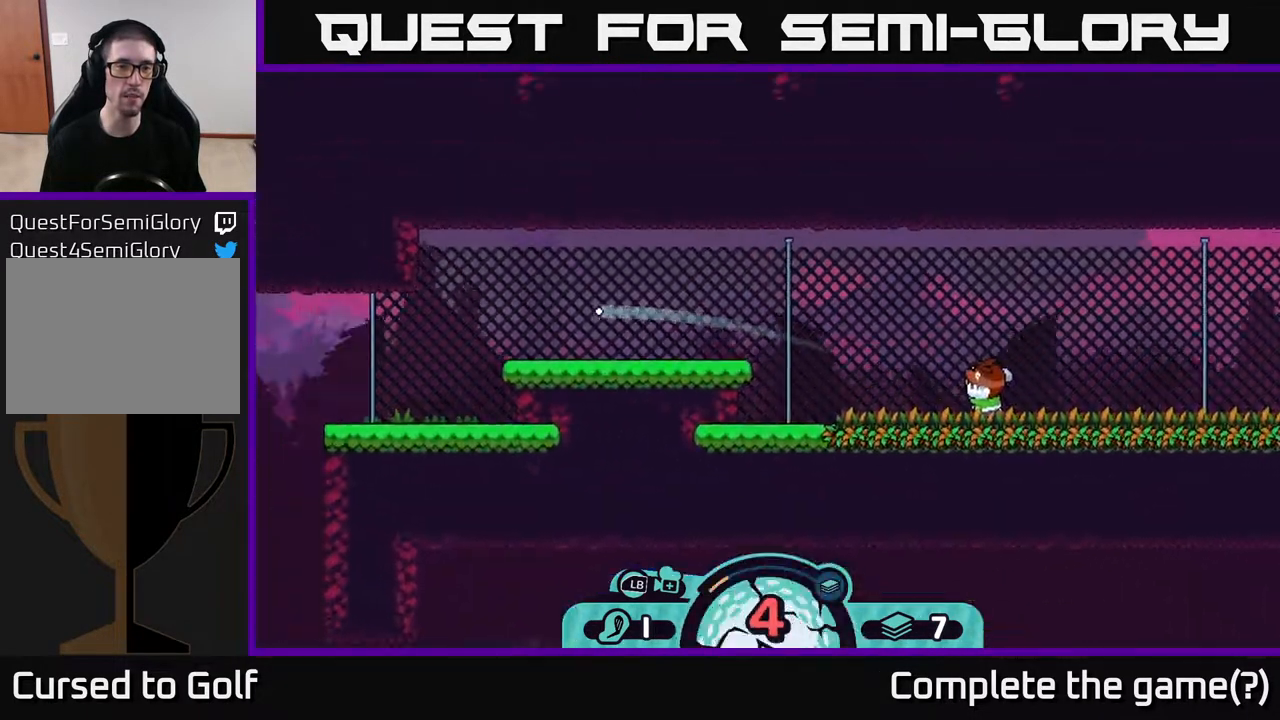
{"buttons": [], "left_stick": "center", "right_stick": "center", "events": []}
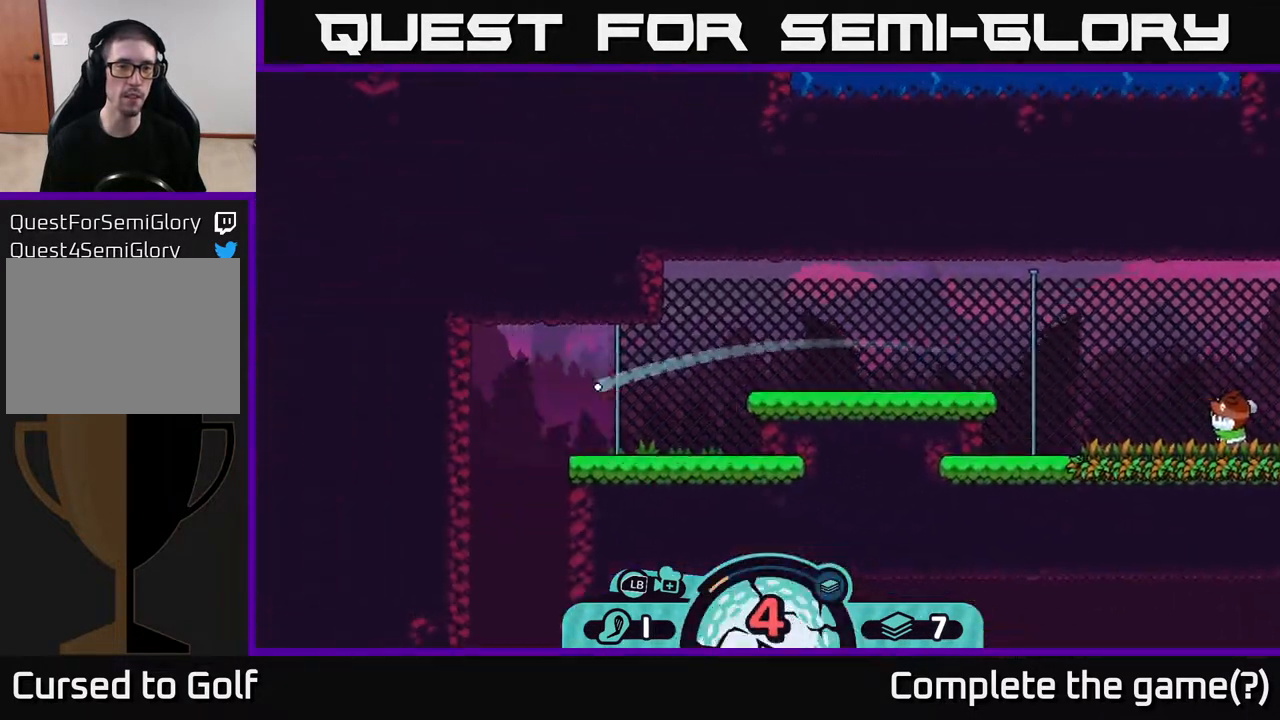
{"buttons": [], "left_stick": "center", "right_stick": "center", "events": []}
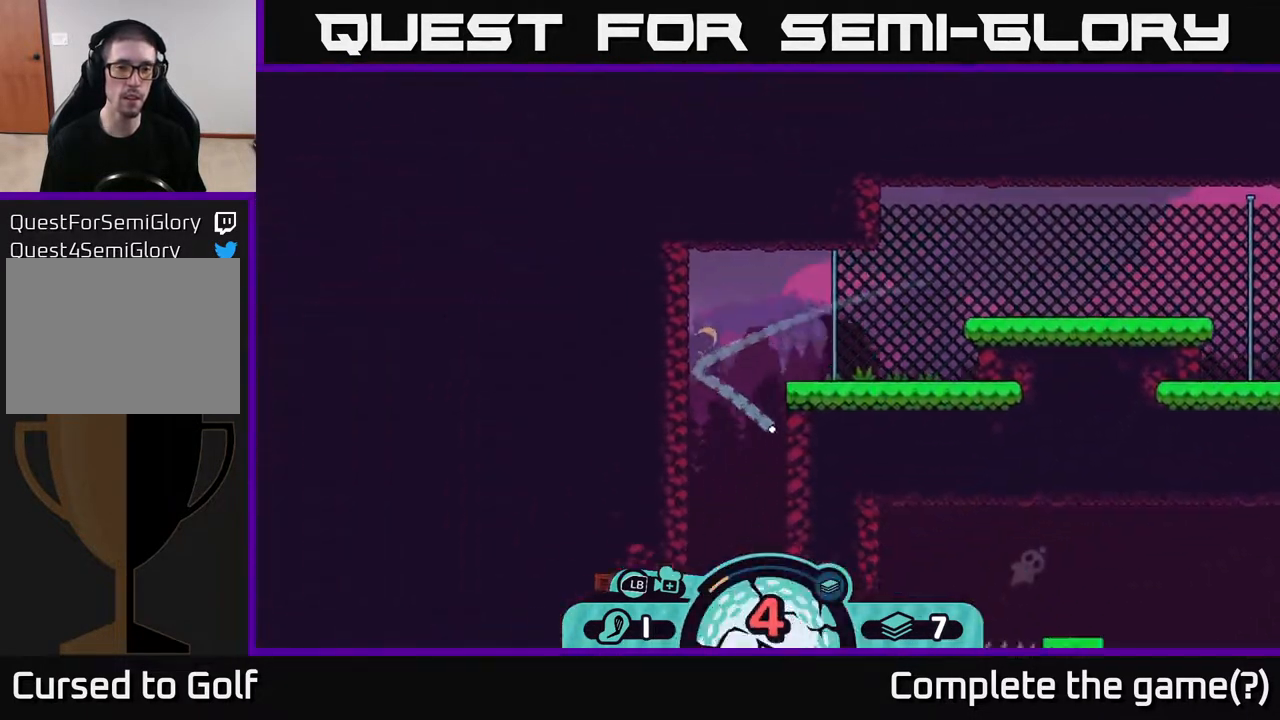
{"buttons": [], "left_stick": "right", "right_stick": "center", "events": [[33, "left_stick", "left"], [83, "A", "down"], [167, "A", "up"], [267, "A", "down"], [300, "left_stick", "right"], [317, "A", "up"], [383, "A", "down"], [450, "A", "up"]]}
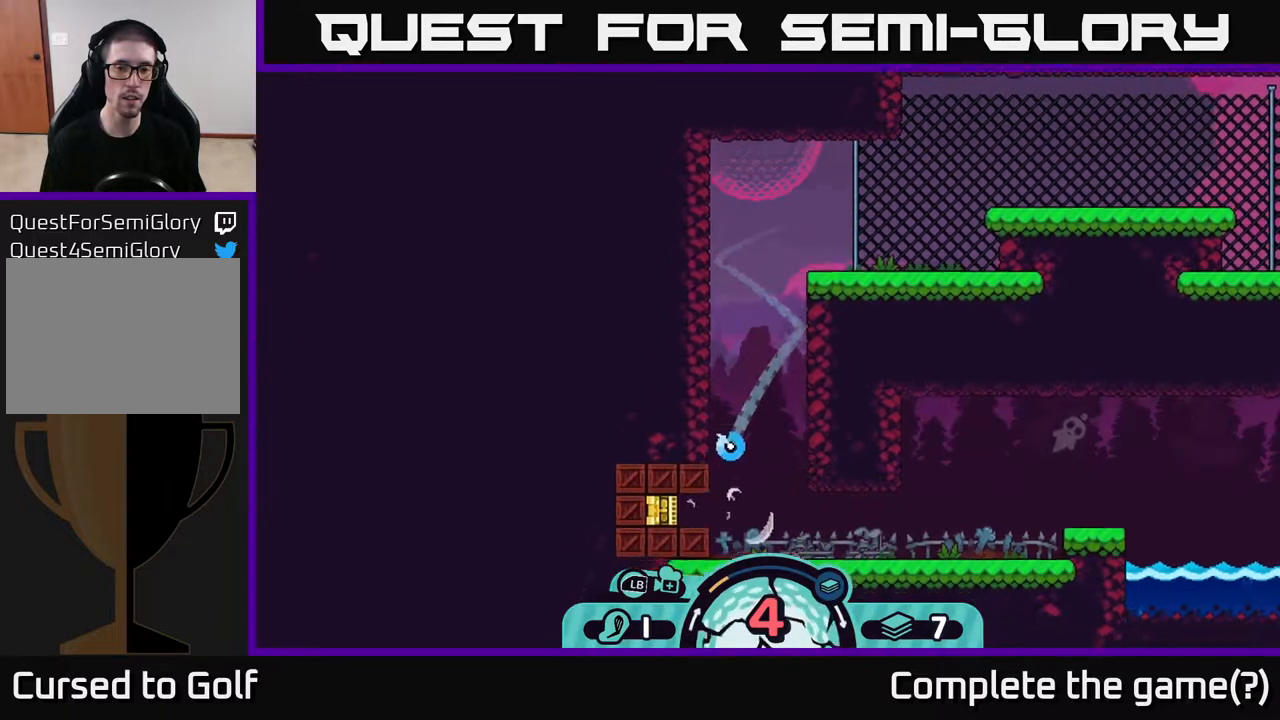
{"buttons": [], "left_stick": "right", "right_stick": "center", "events": [[33, "A", "down"], [117, "A", "up"], [200, "A", "down"], [283, "A", "up"]]}
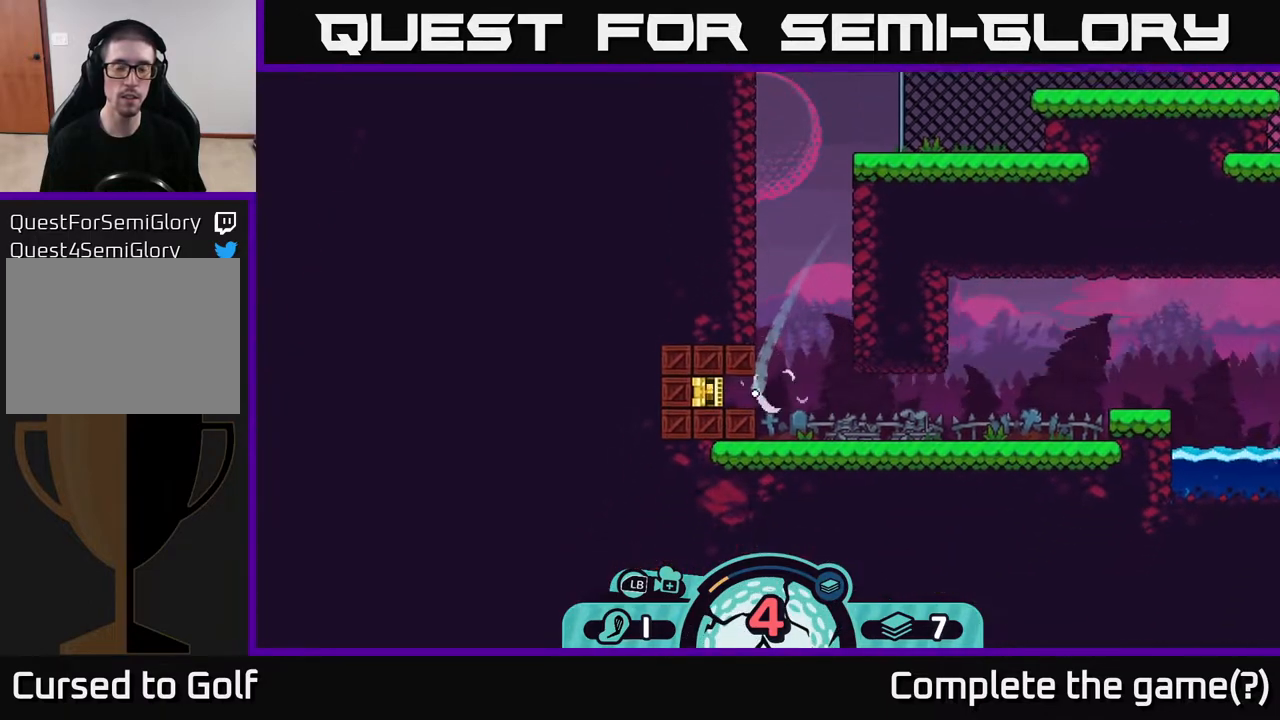
{"buttons": [], "left_stick": "center", "right_stick": "center", "events": [[50, "left_stick", "center"]]}
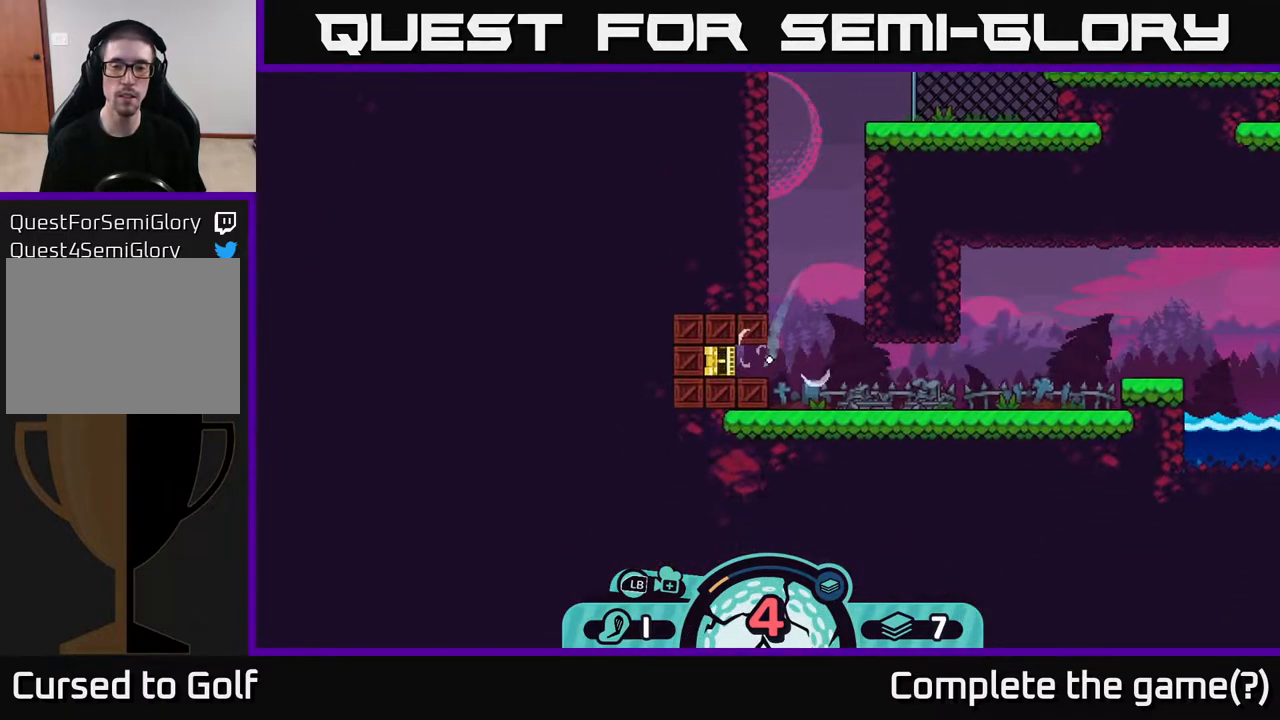
{"buttons": [], "left_stick": "left", "right_stick": "center", "events": [[433, "left_stick", "left"]]}
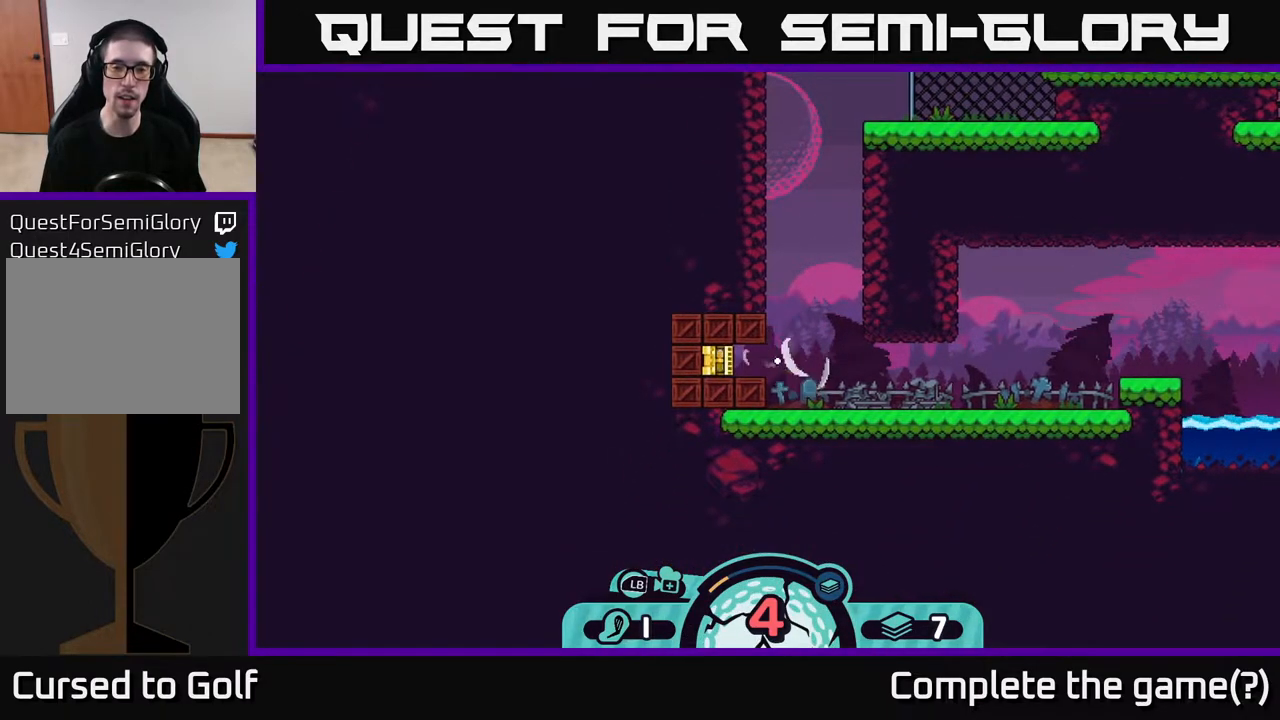
{"buttons": ["A"], "left_stick": "left", "right_stick": "center", "events": [[250, "A", "down"], [367, "A", "up"], [417, "A", "down"]]}
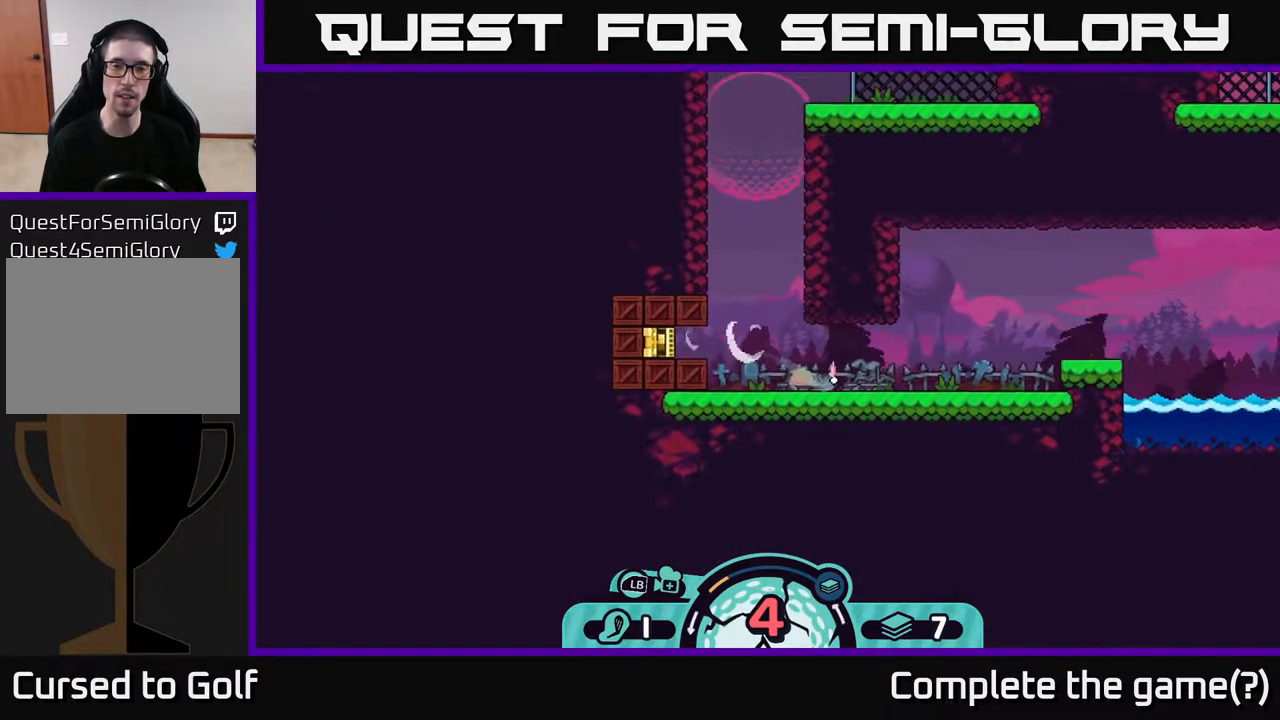
{"buttons": [], "left_stick": "right", "right_stick": "center", "events": [[33, "A", "up"], [283, "left_stick", "right"], [367, "A", "down"], [467, "A", "up"]]}
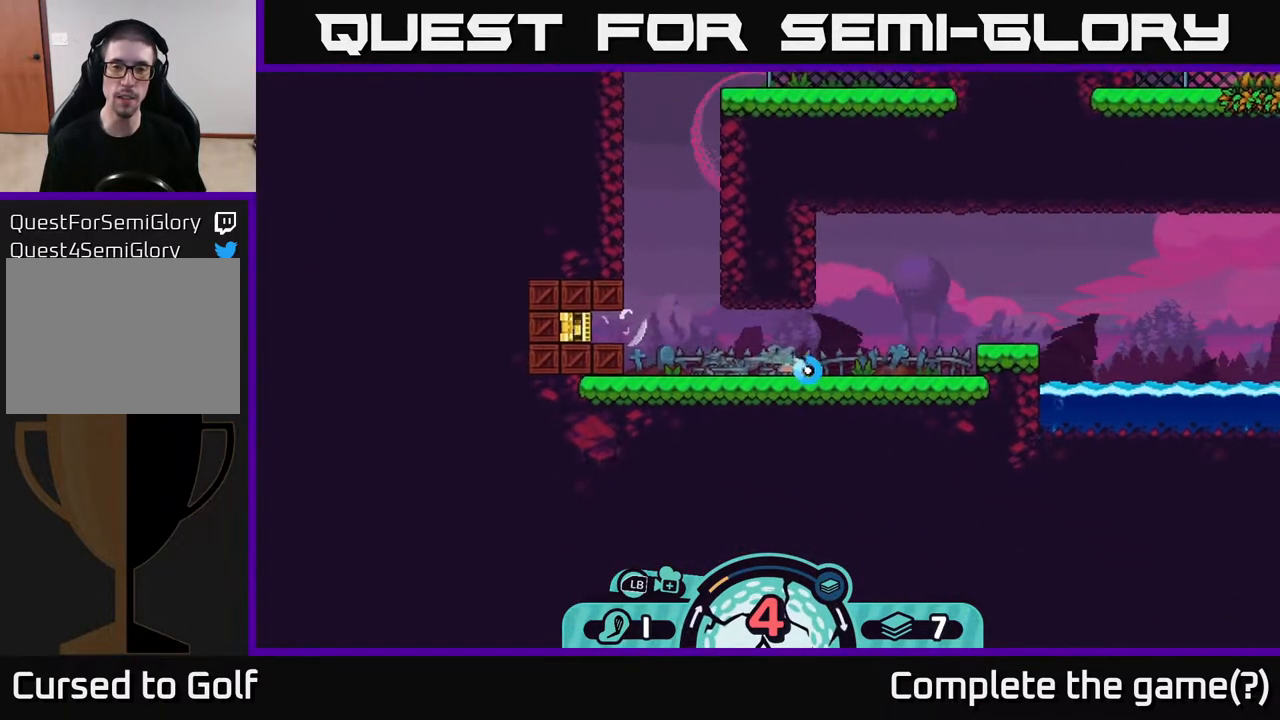
{"buttons": ["A"], "left_stick": "right", "right_stick": "center", "events": [[300, "left_stick", "center"], [383, "left_stick", "right"], [483, "A", "down"]]}
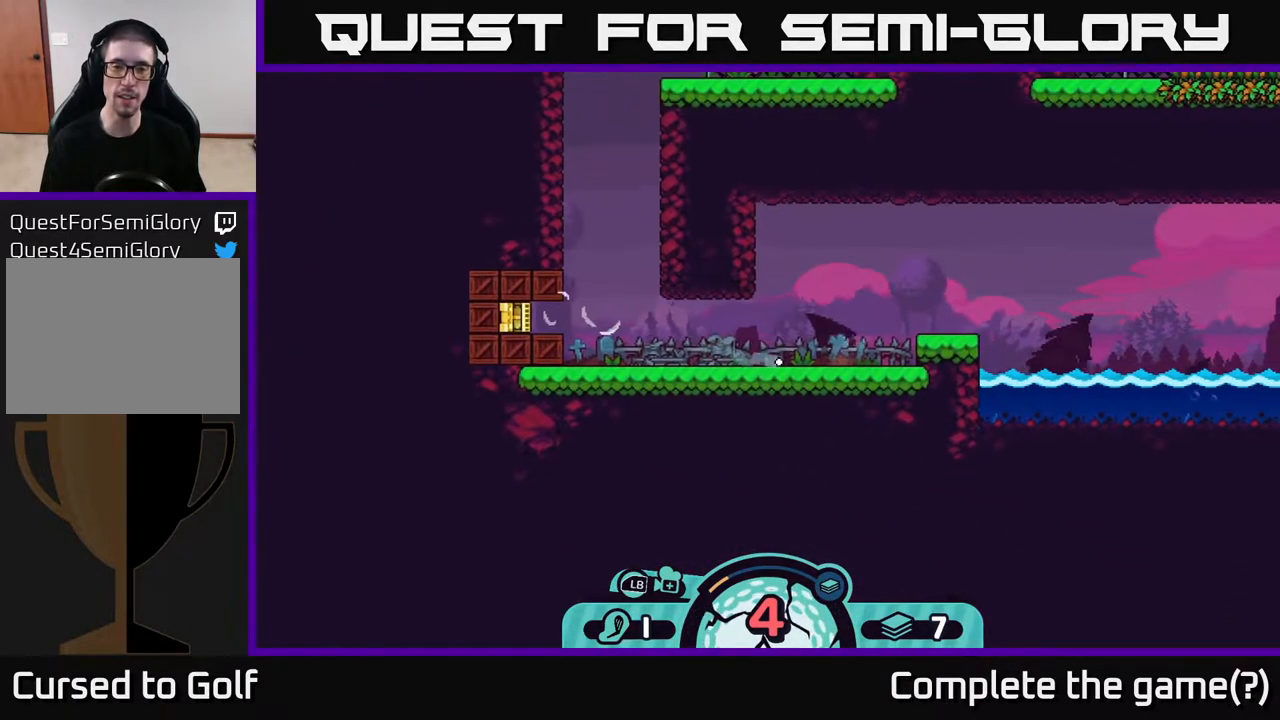
{"buttons": [], "left_stick": "right", "right_stick": "center", "events": [[67, "A", "up"], [167, "A", "down"], [233, "A", "up"], [317, "A", "down"], [433, "A", "up"]]}
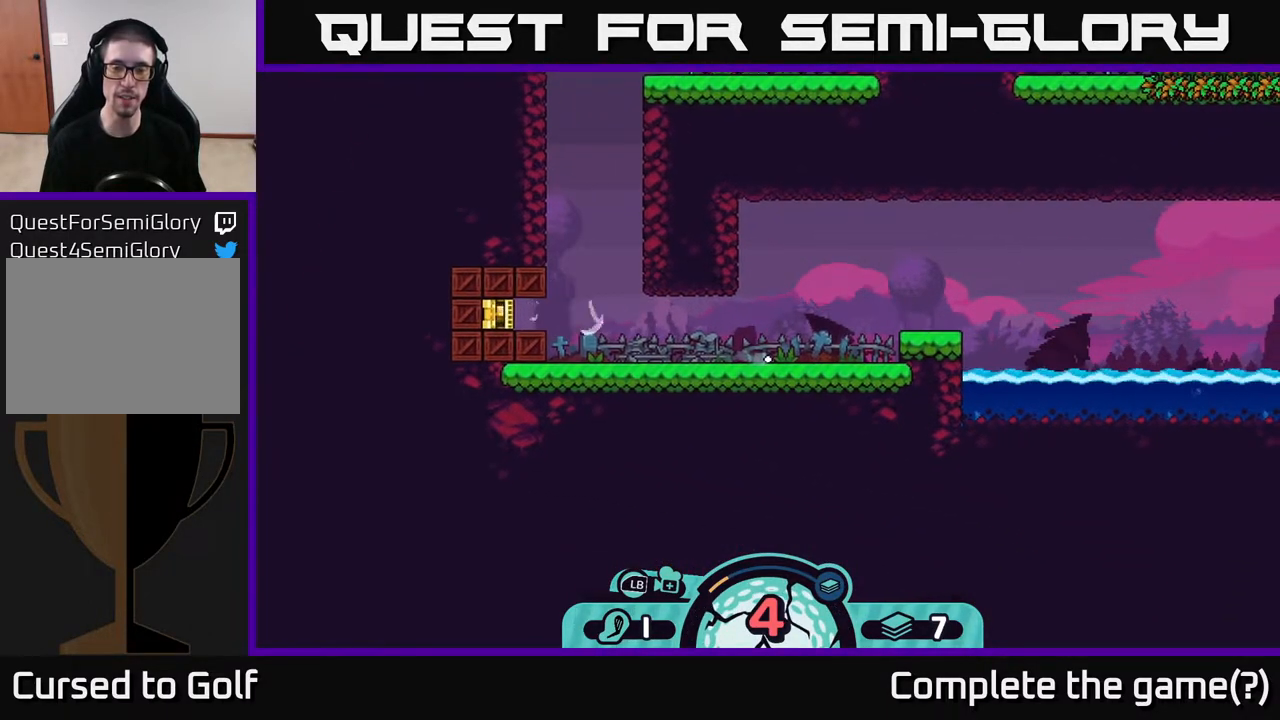
{"buttons": [], "left_stick": "center", "right_stick": "up-right", "events": [[150, "left_stick", "center"], [417, "right_stick", "up-right"]]}
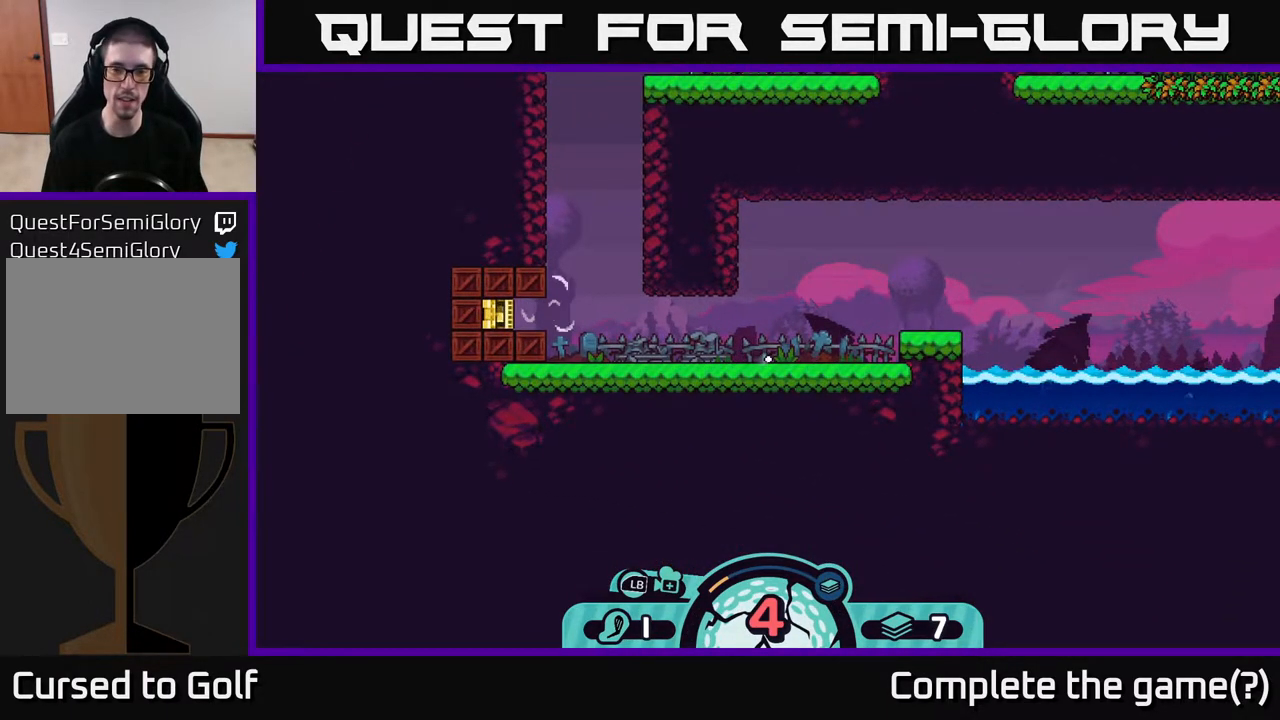
{"buttons": [], "left_stick": "center", "right_stick": "center", "events": [[100, "right_stick", "right"], [417, "right_stick", "center"]]}
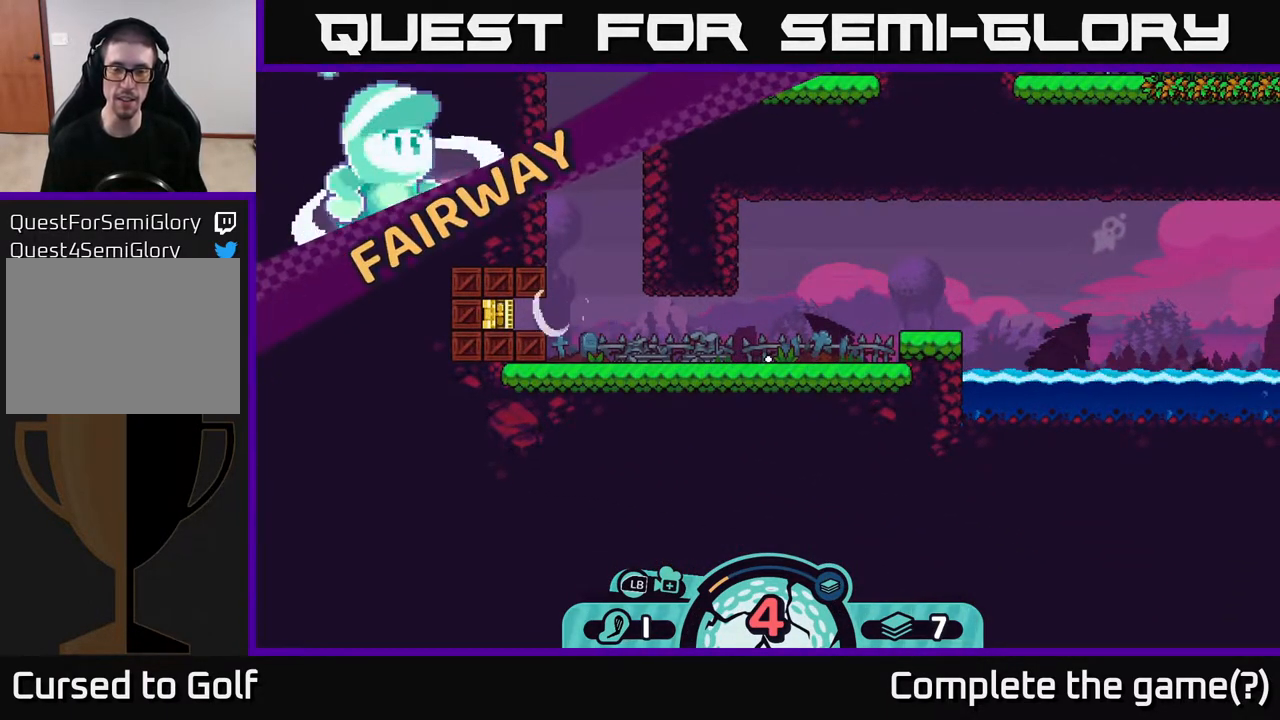
{"buttons": [], "left_stick": "center", "right_stick": "center", "events": []}
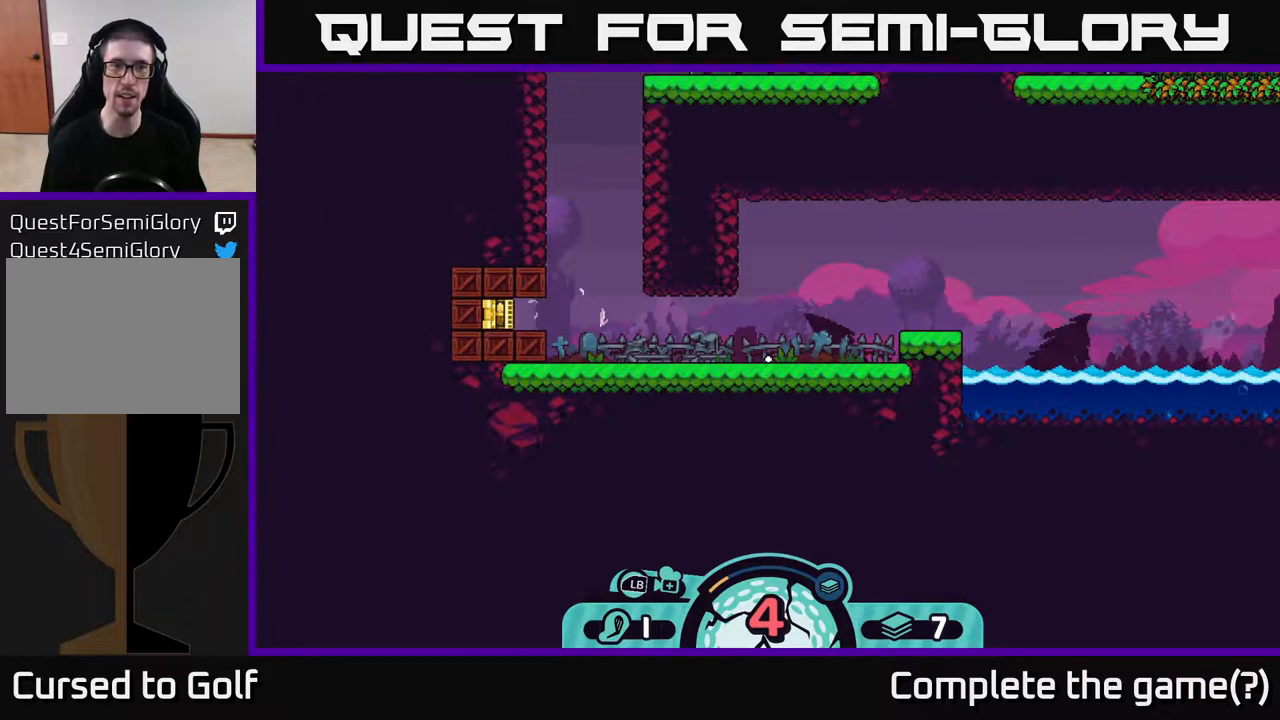
{"buttons": [], "left_stick": "center", "right_stick": "center", "events": []}
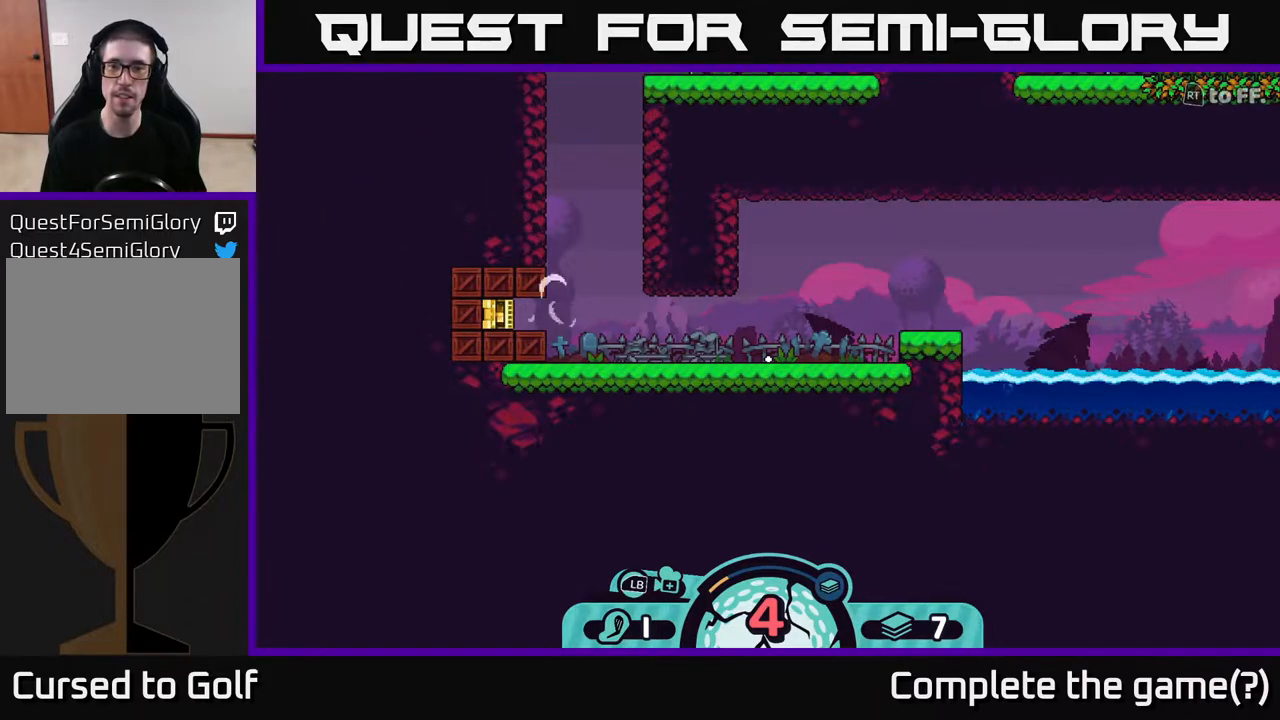
{"buttons": ["A"], "left_stick": "center", "right_stick": "center", "events": [[83, "right_stick", "right"], [367, "right_stick", "center"], [433, "A", "down"]]}
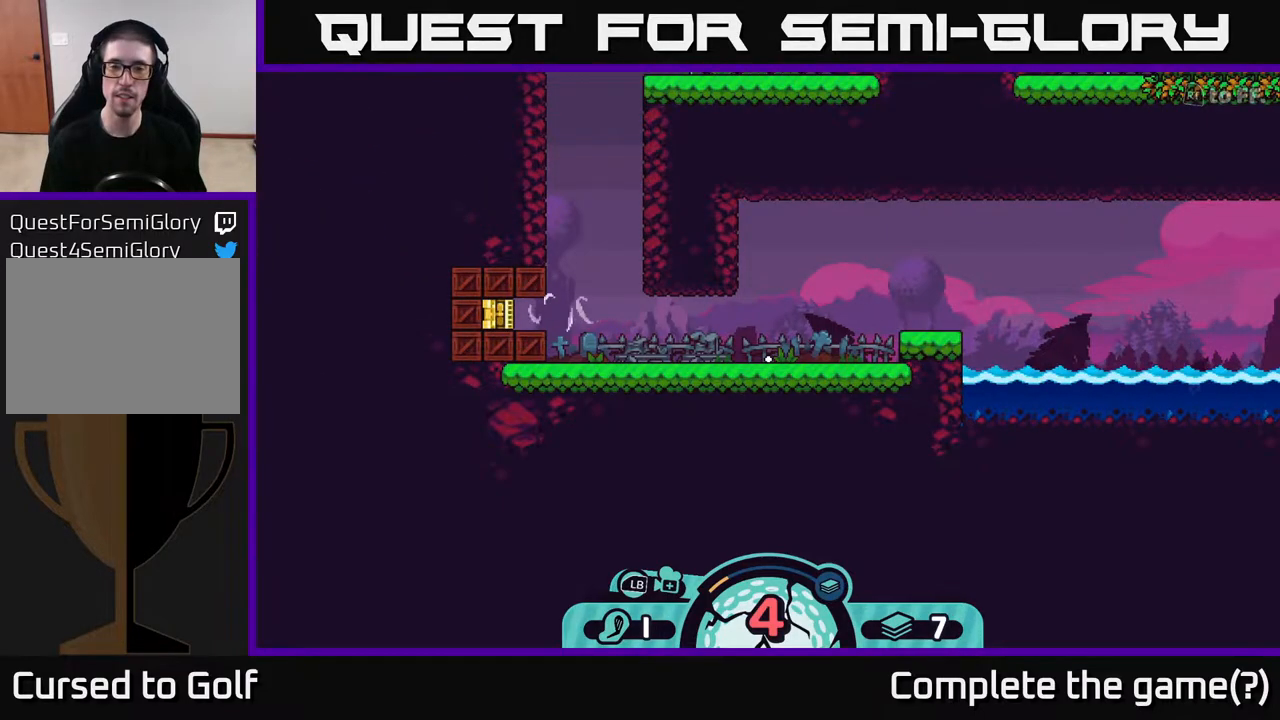
{"buttons": ["R2"], "left_stick": "center", "right_stick": "center", "events": [[33, "A", "up"], [100, "A", "down"], [283, "A", "up"], [333, "A", "down"], [433, "A", "up"], [450, "R2", "down"]]}
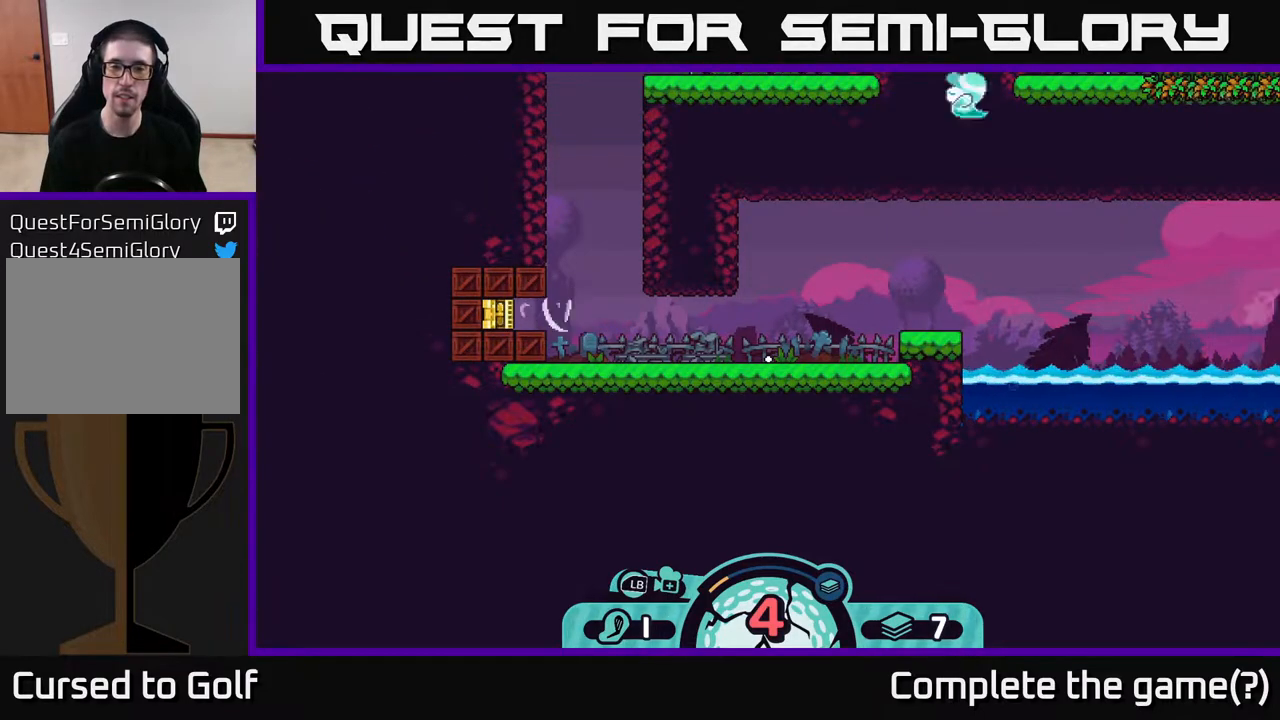
{"buttons": ["R2"], "left_stick": "center", "right_stick": "center", "events": []}
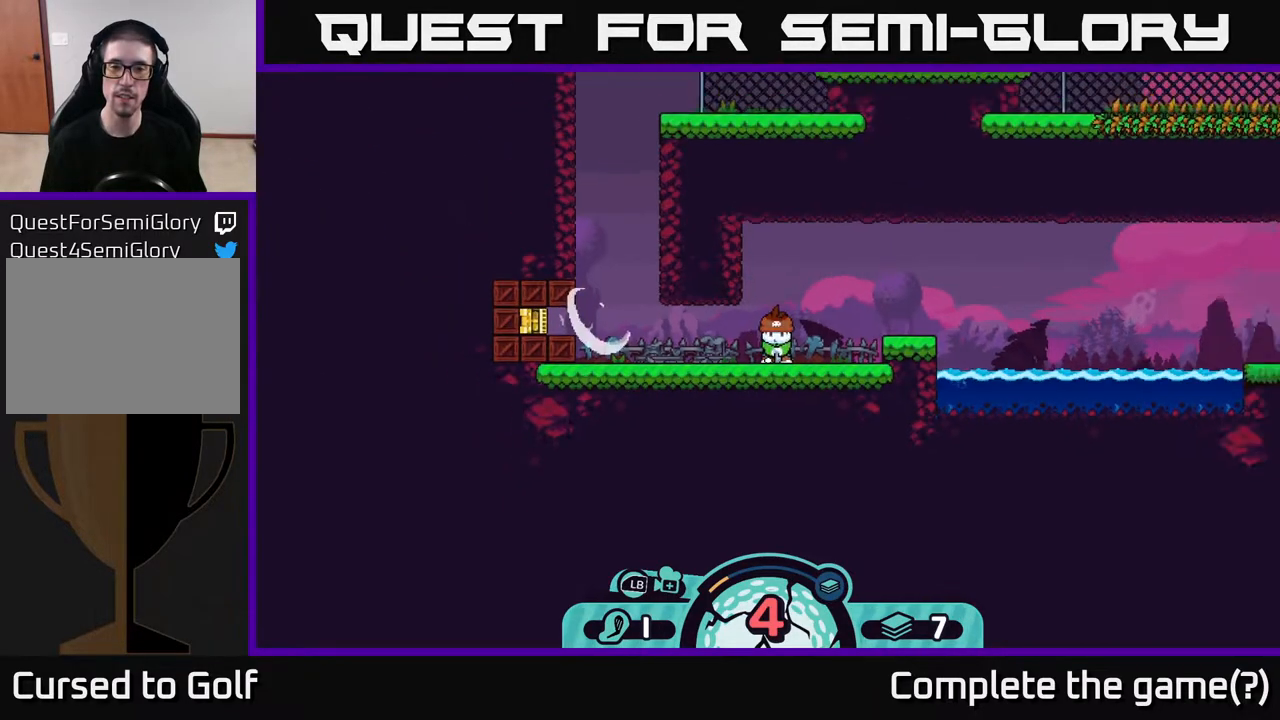
{"buttons": [], "left_stick": "right", "right_stick": "right", "events": [[50, "R2", "up"], [283, "right_stick", "right"], [450, "left_stick", "right"]]}